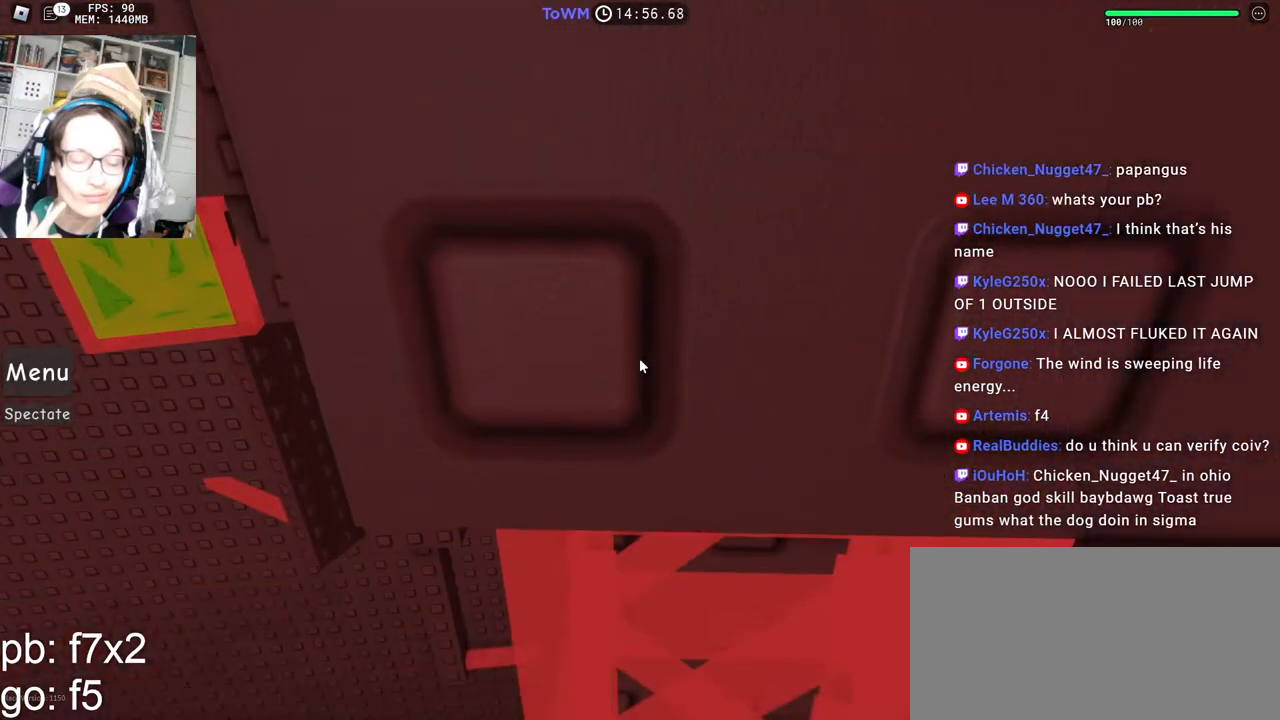
Gameplay with keyboard and mouse; each line is a JSON object with the keys and mouse buttons held at the frame after it. "events" lists presses ("down") and releases ("up") of "a", "ctrl", "d", "e", "q", "s", "shift", "space", "w", "mouse_left", "mouse_wheel", "mouse_right", "mouse_mb4" and "mouse_mb5" between this image and that frame as [ms after this image, input, new state], when the widget could be followed in between. "mouse_left", "mouse_wheel", "mouse_right", "mouse_mb4", "mouse_mb5" = the "left", "wheel", "right", "mb4", "mb5" buttons of the "mouse" list. No other keys are recorded. "wheel" means that the mouse wheel is clicked or scrolled. Mouse movement is not recorded.
{"keys": [], "mouse": ["wheel", "right"], "events": [[233, "w", "down"], [267, "w", "up"], [417, "mouse_wheel", "down"]]}
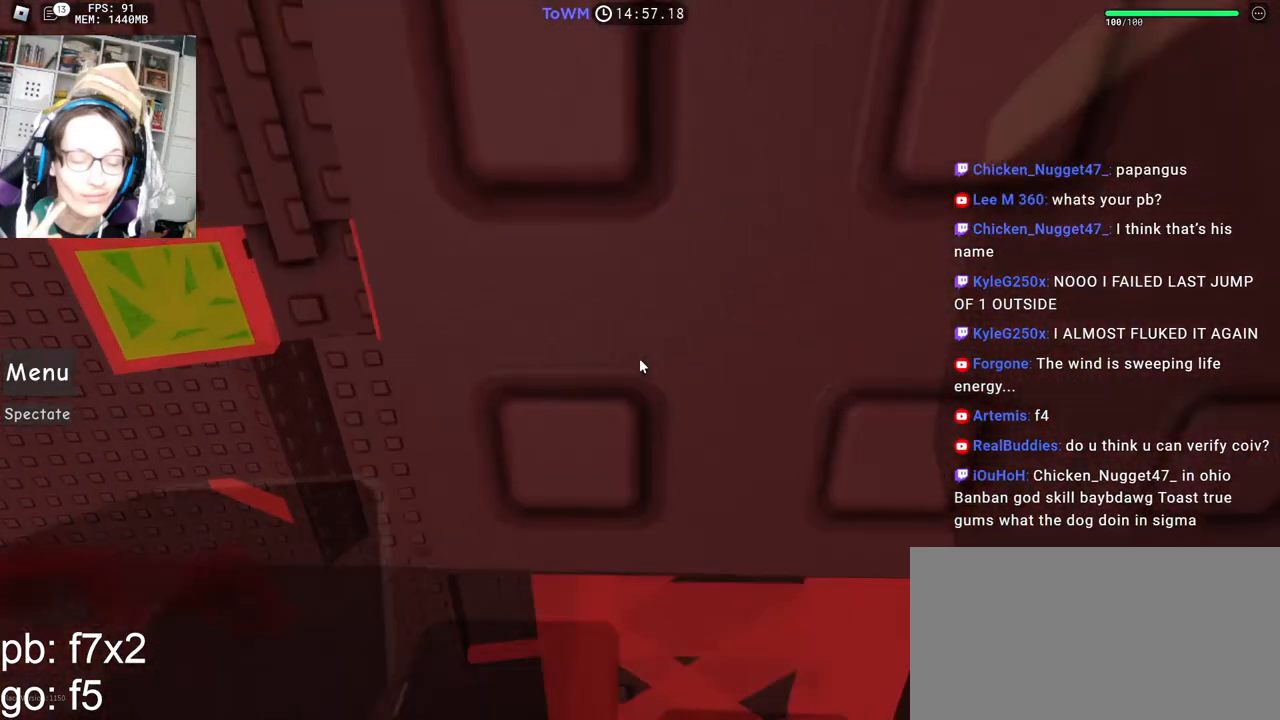
{"keys": [], "mouse": ["right"], "events": [[17, "mouse_wheel", "up"]]}
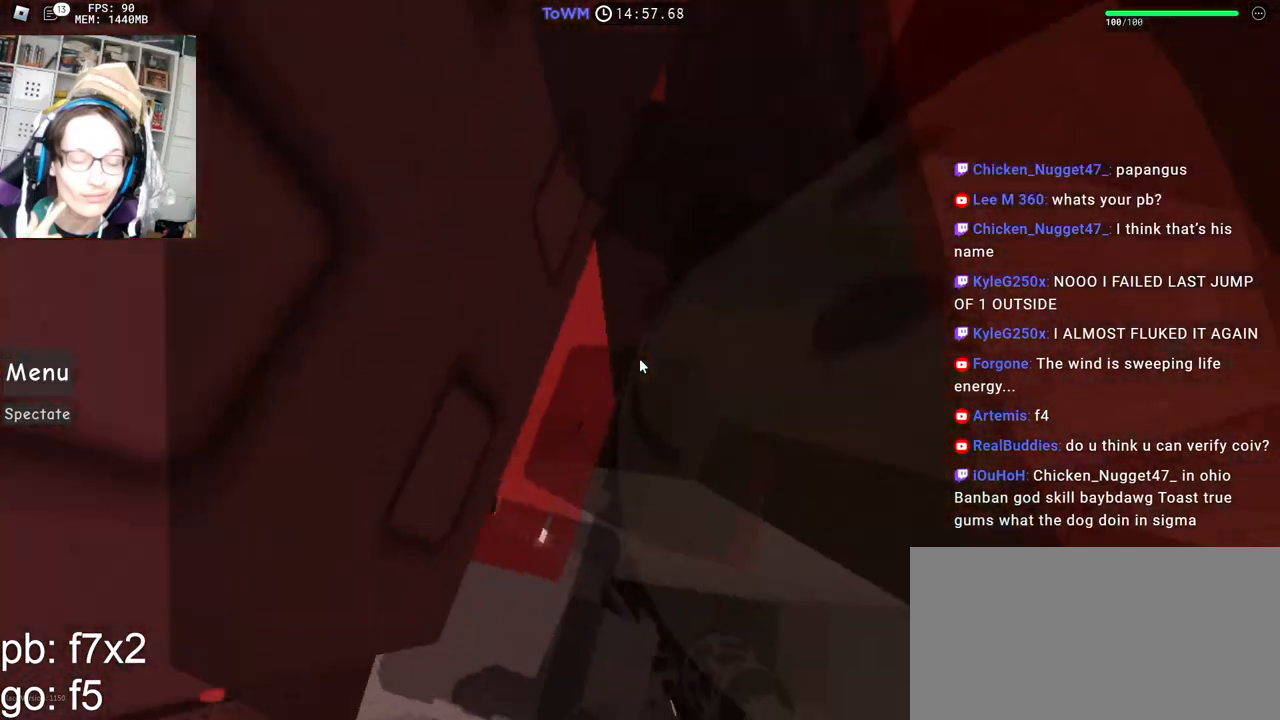
{"keys": ["shift", "w"], "mouse": ["right"], "events": [[317, "w", "down"], [417, "shift", "down"]]}
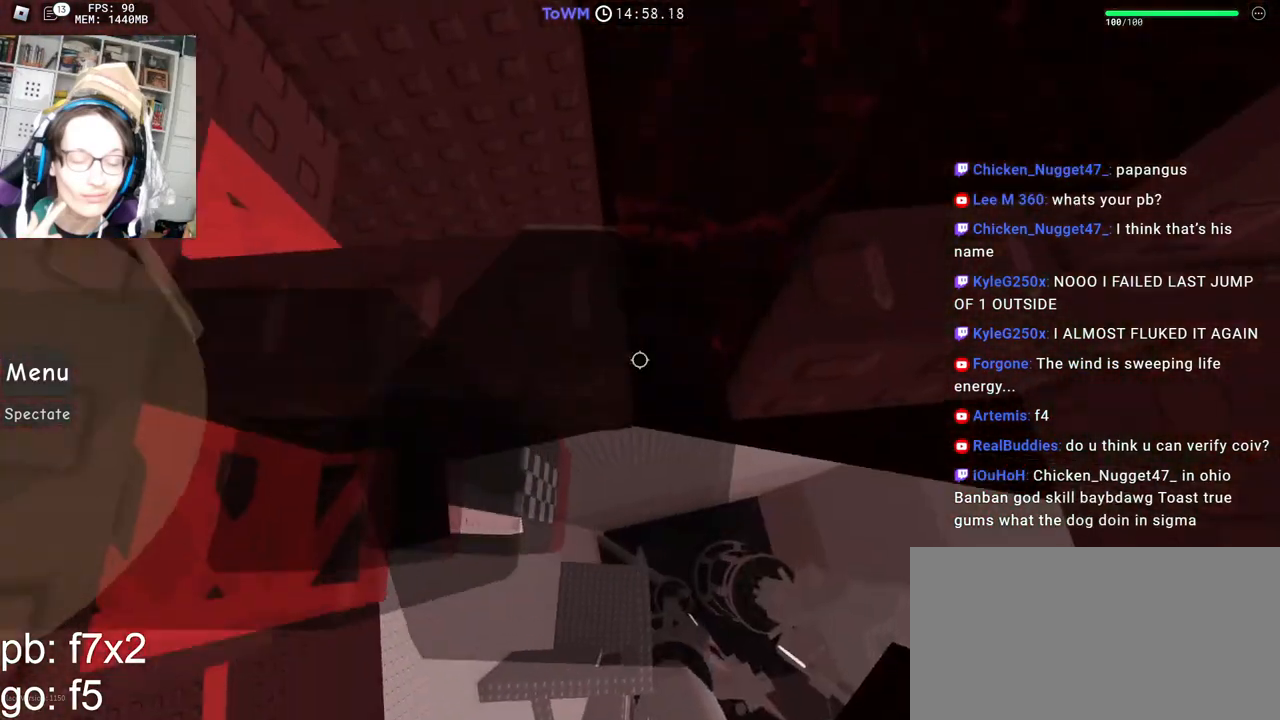
{"keys": [], "mouse": ["right"], "events": [[17, "shift", "up"], [100, "shift", "down"], [250, "shift", "up"], [400, "w", "up"]]}
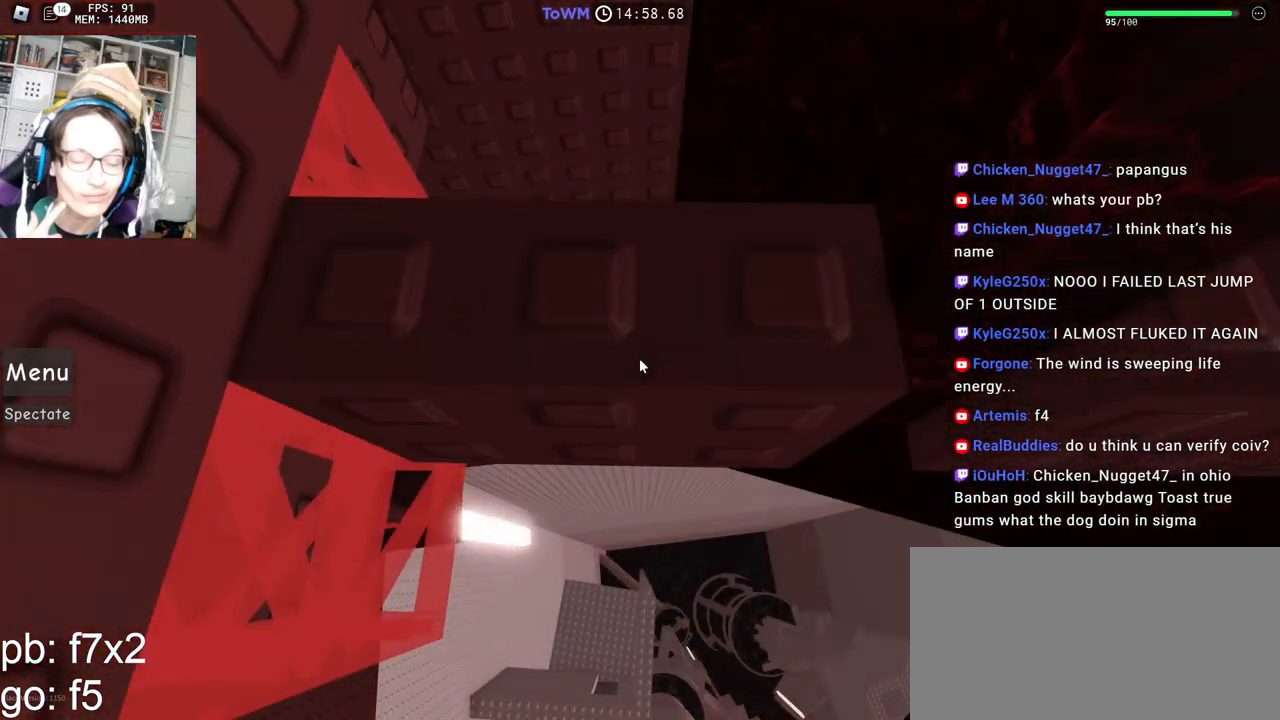
{"keys": [], "mouse": ["right"], "events": [[250, "d", "down"], [300, "d", "up"]]}
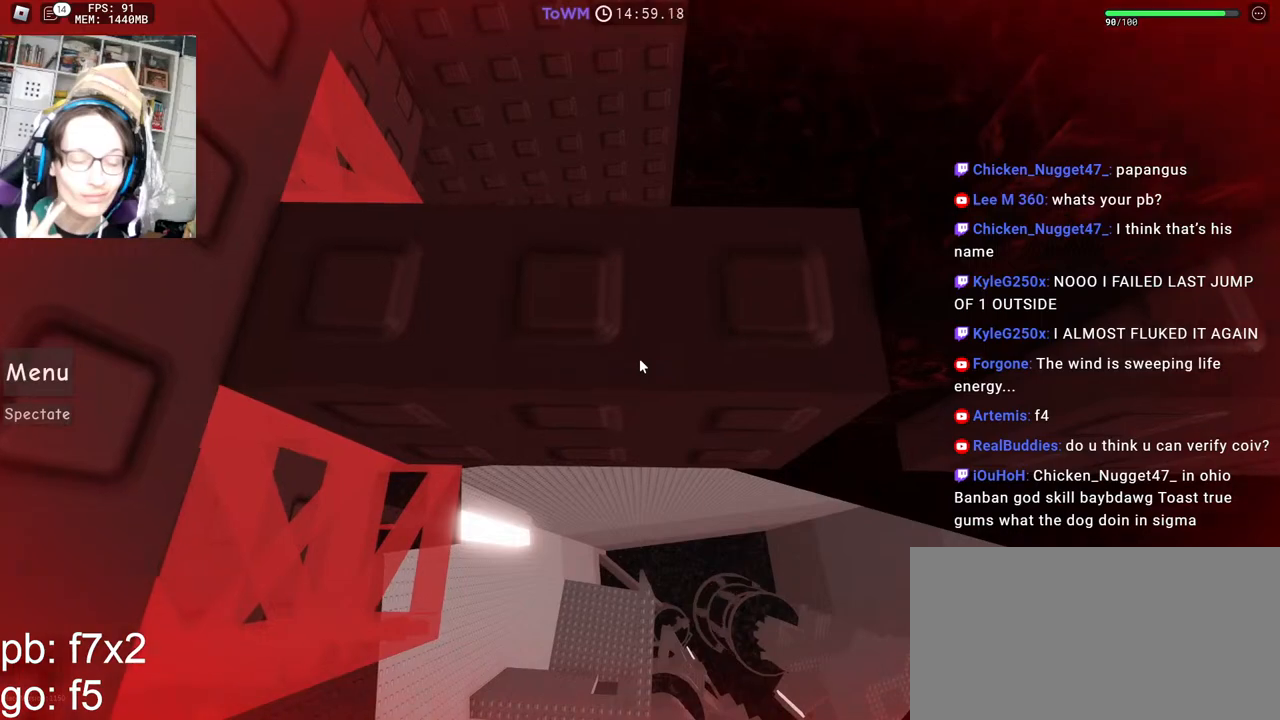
{"keys": [], "mouse": ["right"], "events": []}
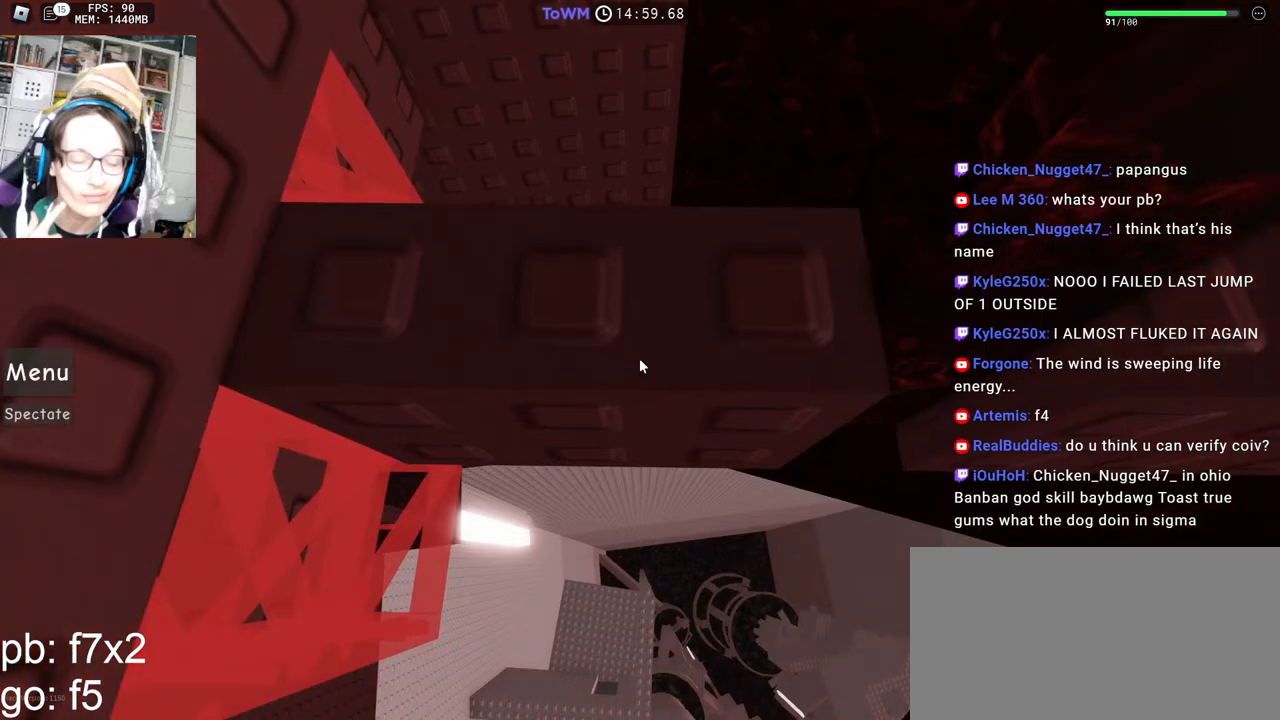
{"keys": [], "mouse": ["right"], "events": []}
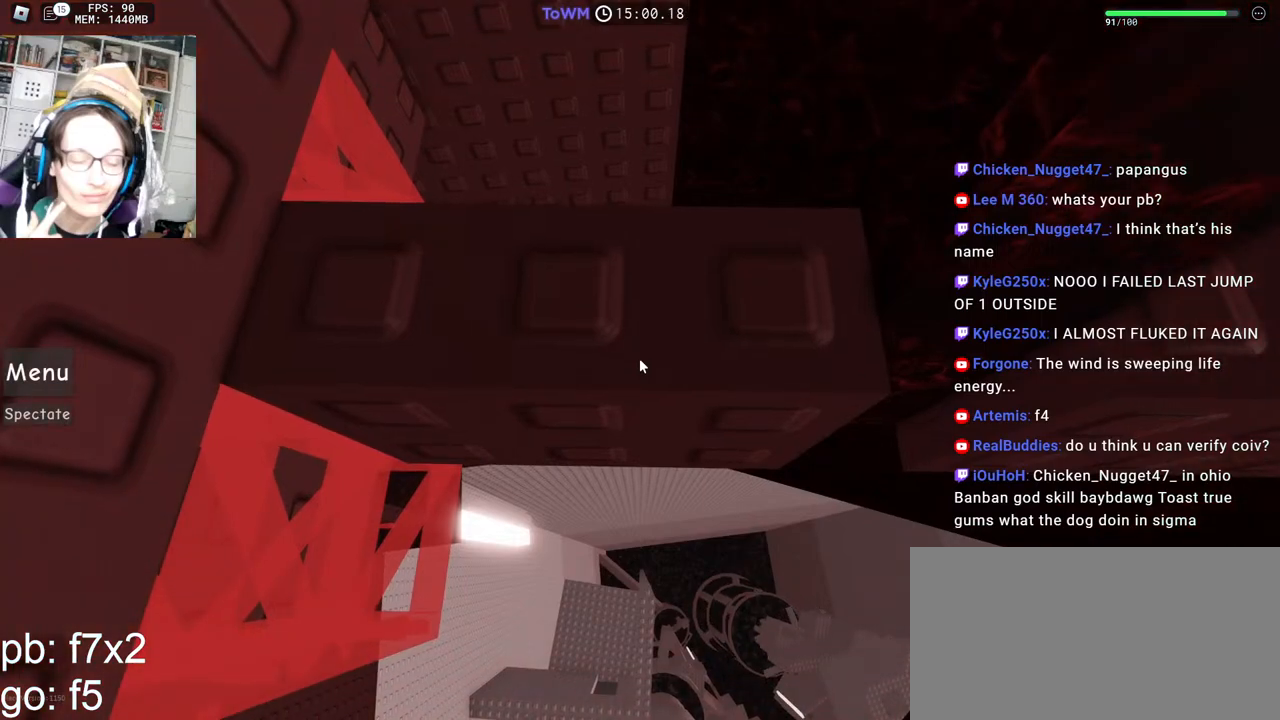
{"keys": [], "mouse": ["right"], "events": []}
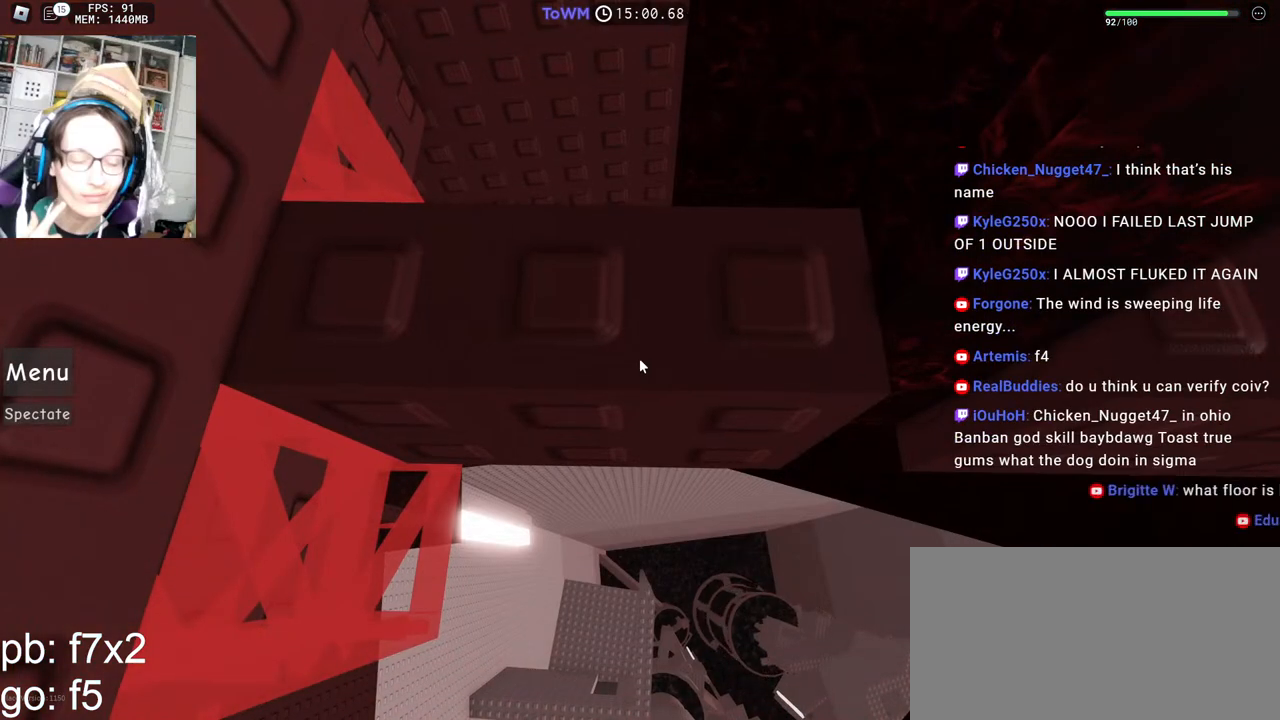
{"keys": [], "mouse": ["right"], "events": [[267, "d", "down"], [317, "d", "up"]]}
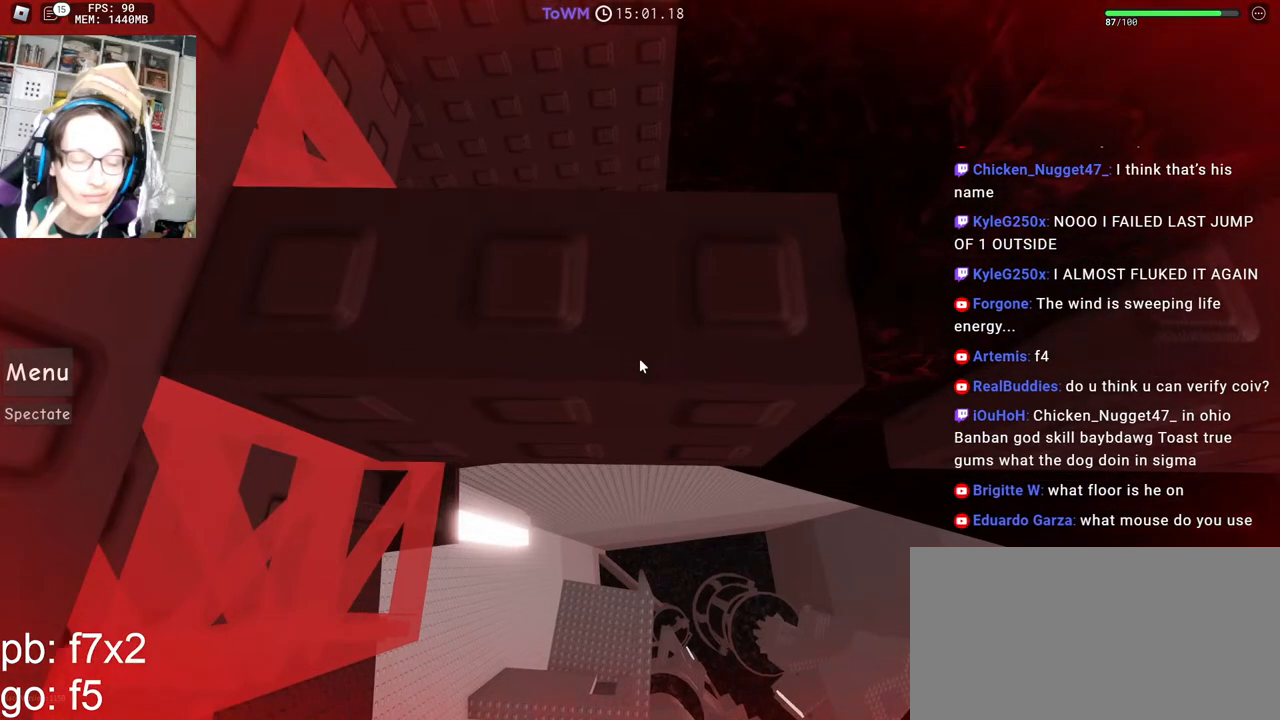
{"keys": [], "mouse": ["right"], "events": [[200, "d", "down"], [267, "d", "up"]]}
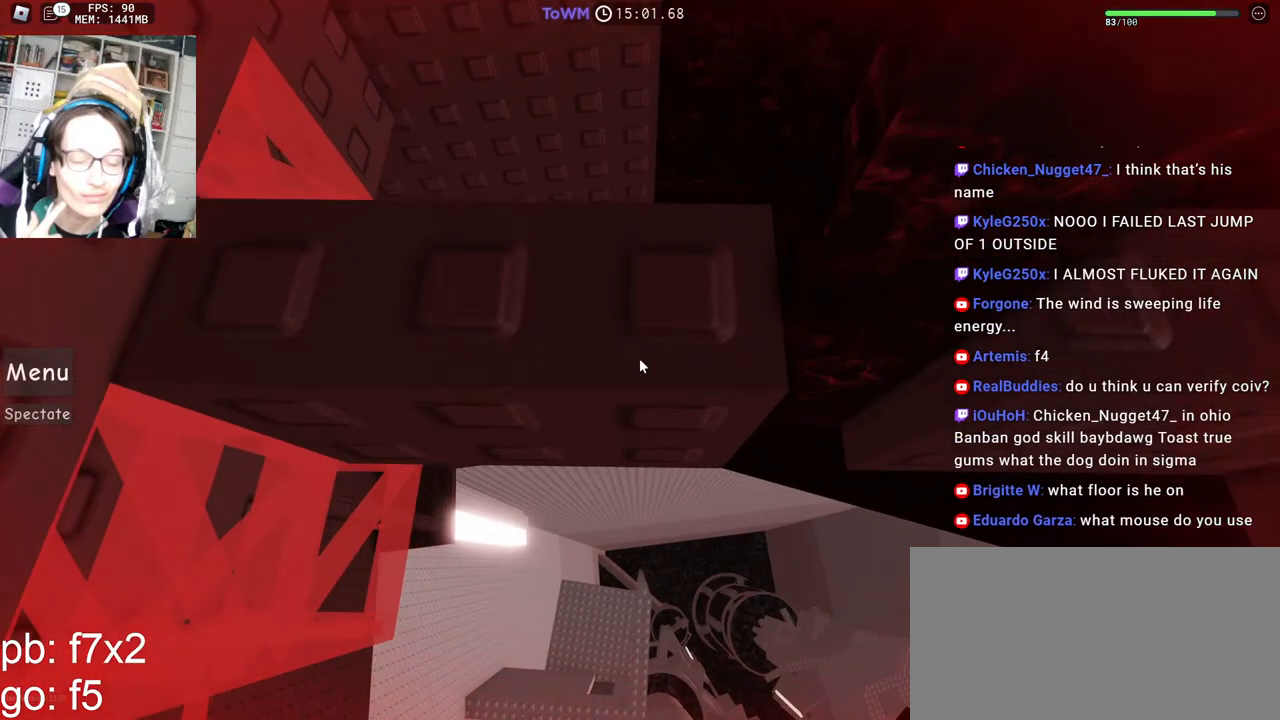
{"keys": [], "mouse": ["right"], "events": [[283, "d", "down"], [333, "d", "up"]]}
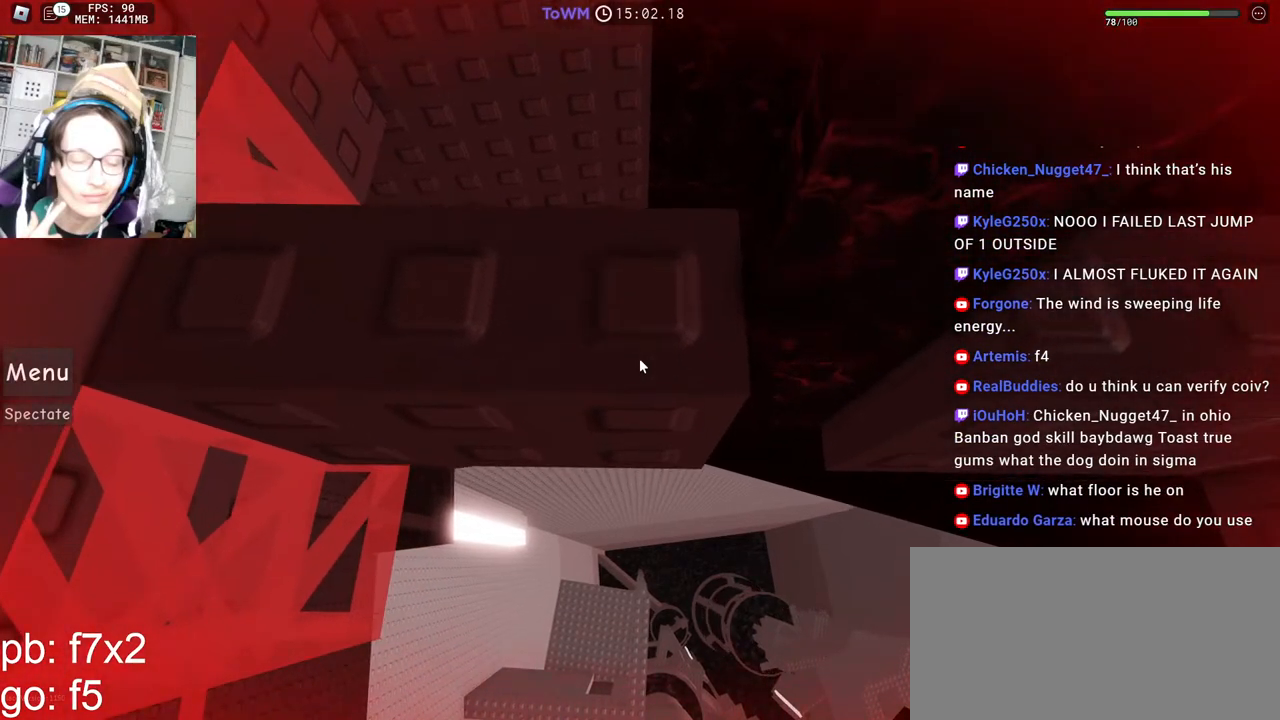
{"keys": [], "mouse": ["right"], "events": [[217, "d", "down"], [267, "d", "up"]]}
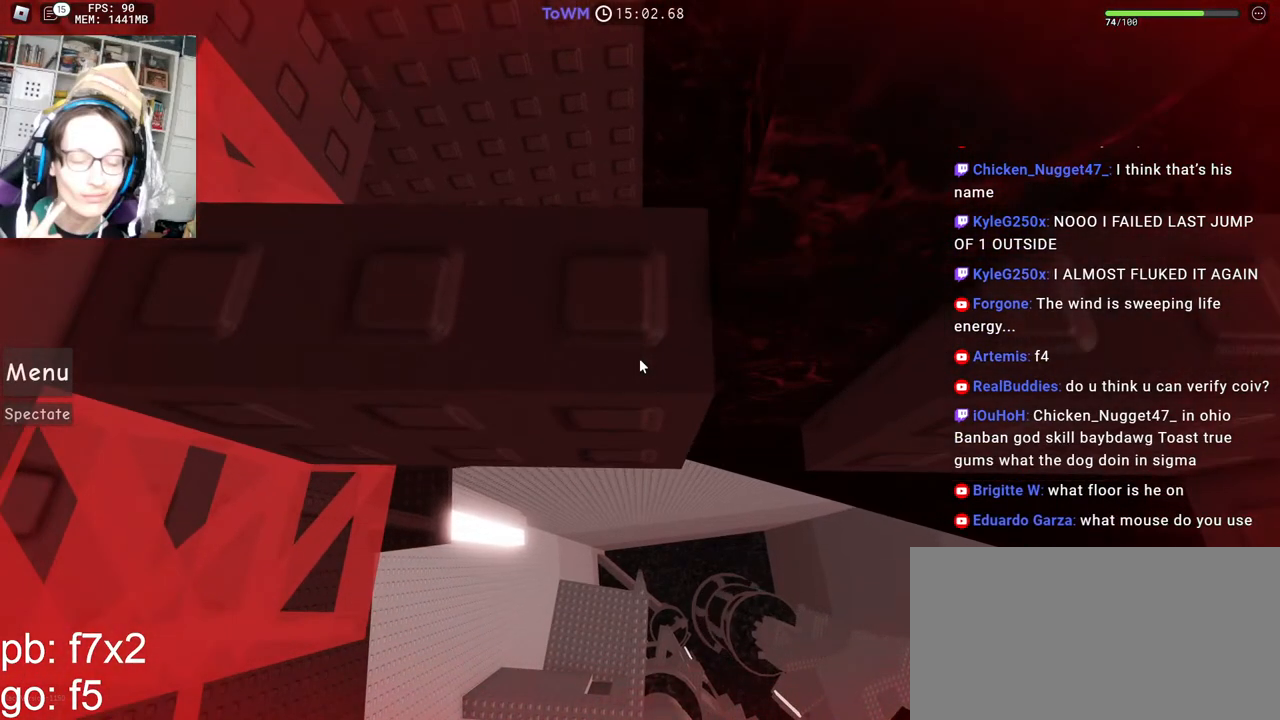
{"keys": ["d", "w"], "mouse": ["right"], "events": [[117, "d", "down"], [250, "w", "down"]]}
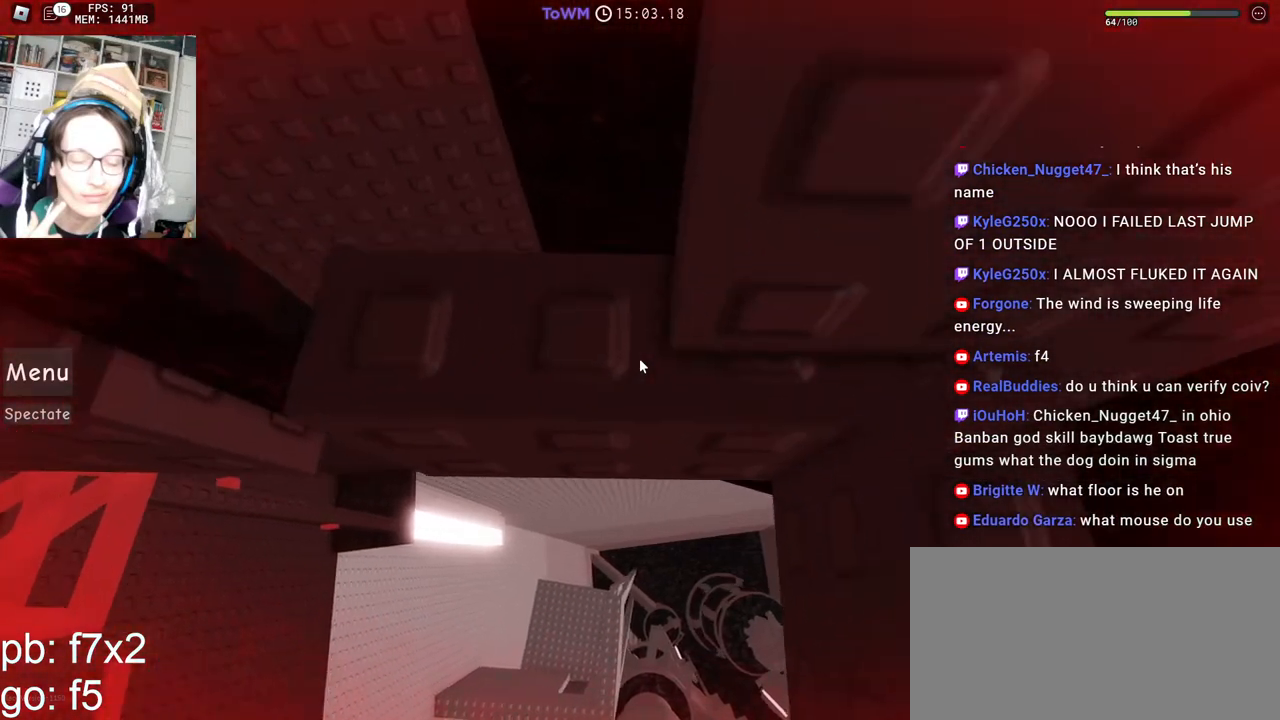
{"keys": [], "mouse": ["right"], "events": [[217, "w", "up"], [233, "d", "up"]]}
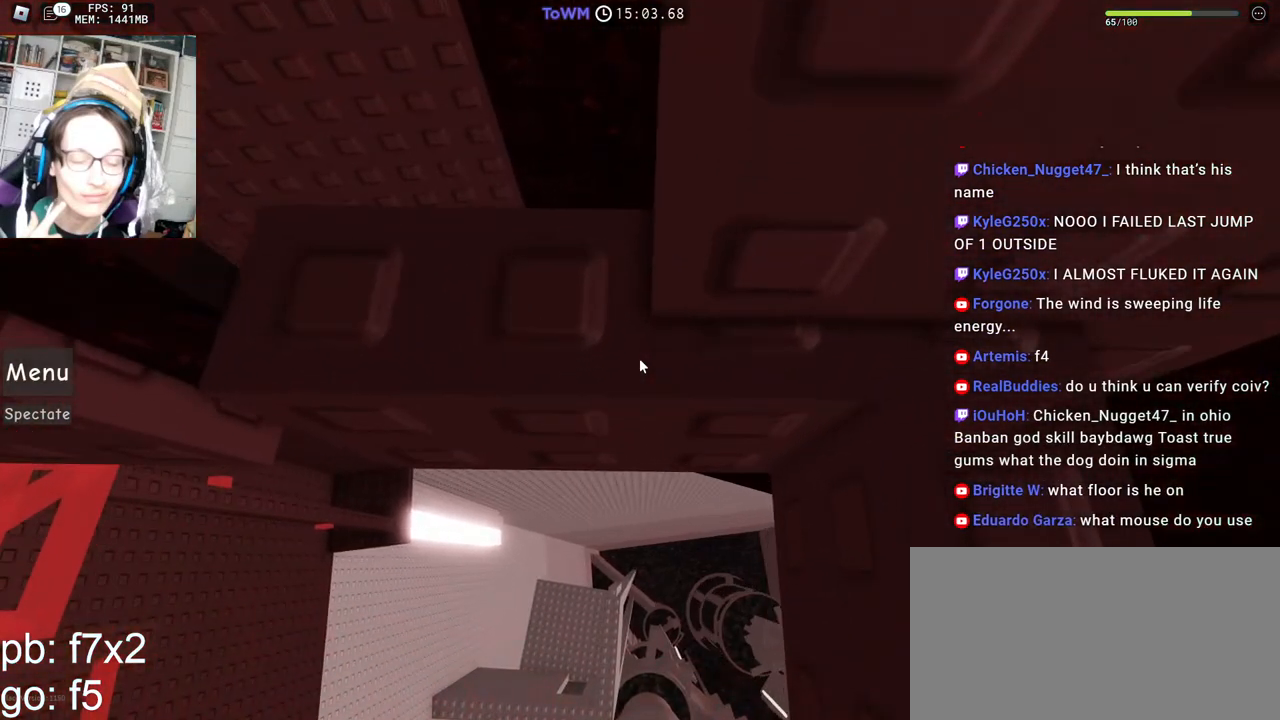
{"keys": [], "mouse": ["right"], "events": [[367, "mouse_wheel", "down"], [483, "mouse_wheel", "up"]]}
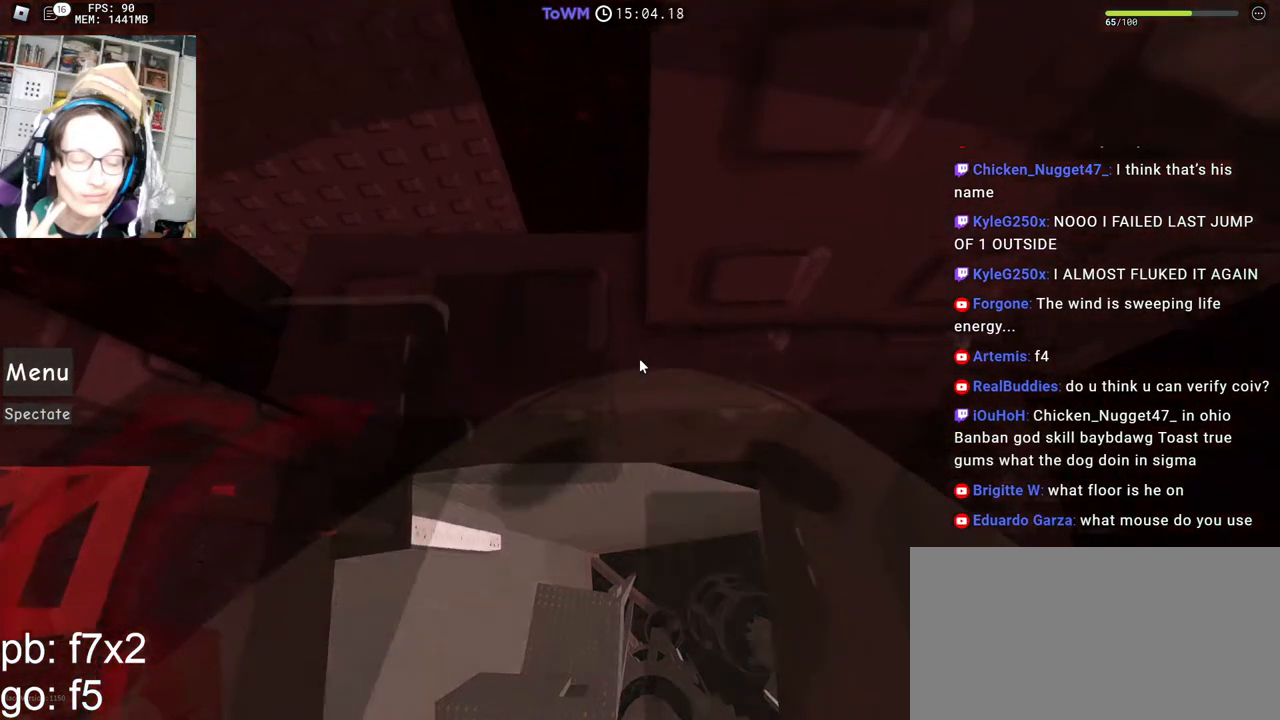
{"keys": [], "mouse": ["right"], "events": []}
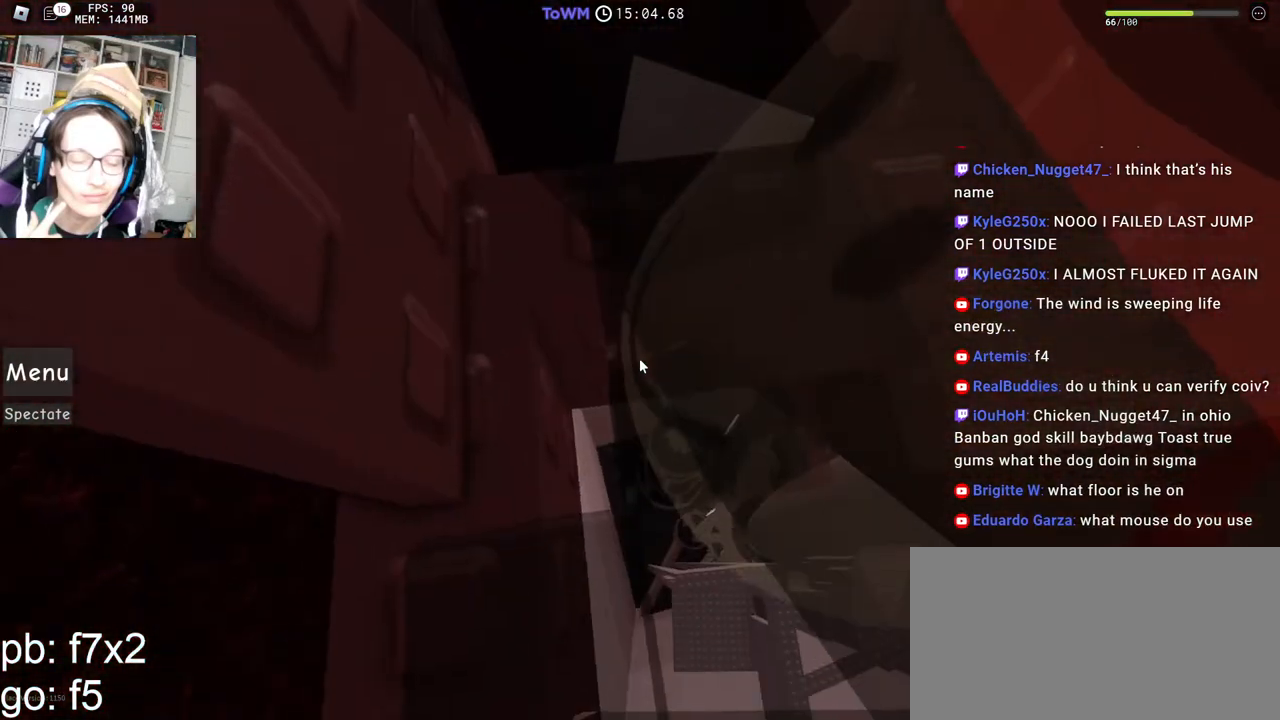
{"keys": [], "mouse": ["right"], "events": [[83, "shift", "down"], [83, "w", "down"], [100, "a", "down"], [117, "a", "up"], [250, "shift", "up"], [317, "shift", "down"], [417, "w", "up"], [450, "shift", "up"]]}
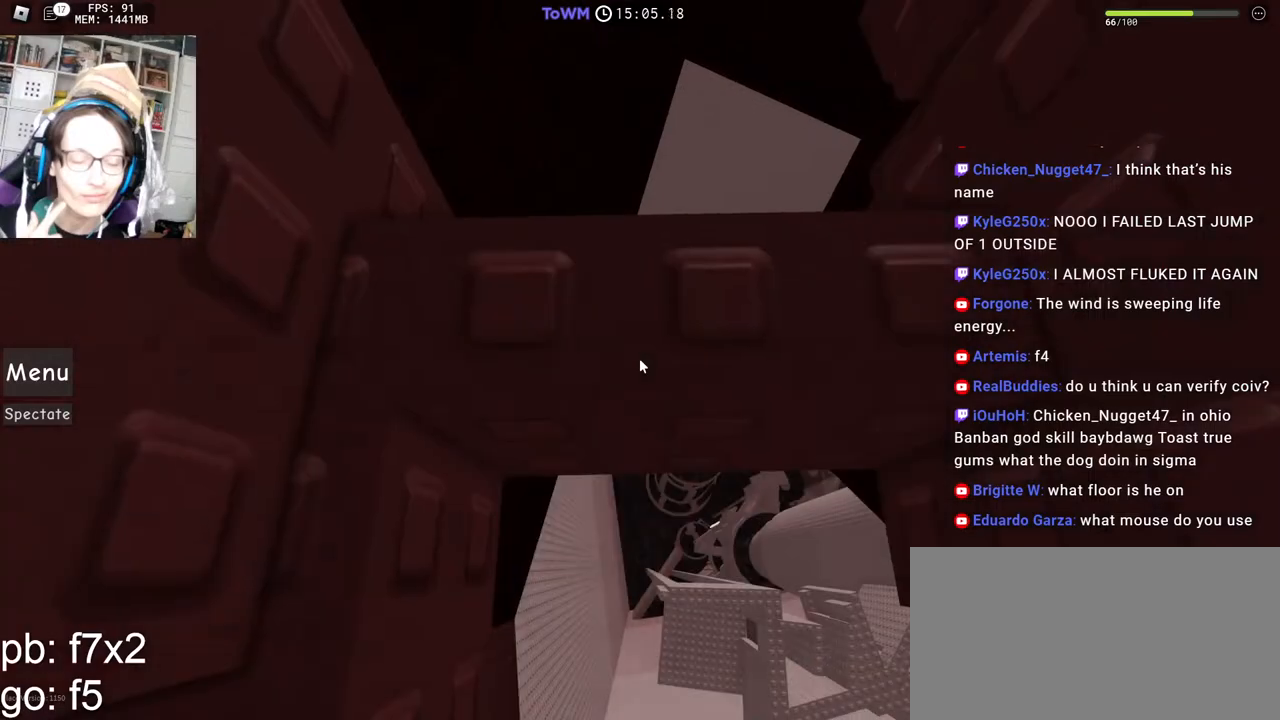
{"keys": [], "mouse": ["right"], "events": [[233, "d", "down"], [283, "d", "up"]]}
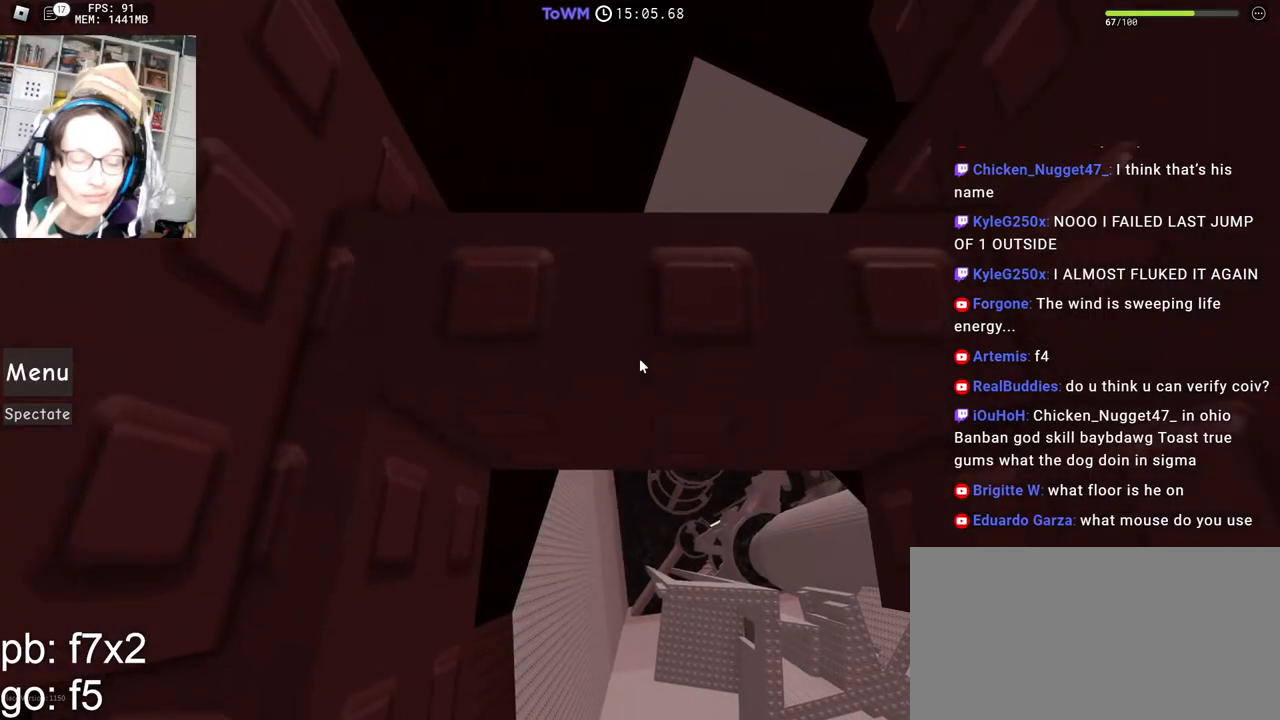
{"keys": [], "mouse": ["wheel", "right"], "events": [[250, "d", "down"], [300, "d", "up"], [500, "mouse_wheel", "down"]]}
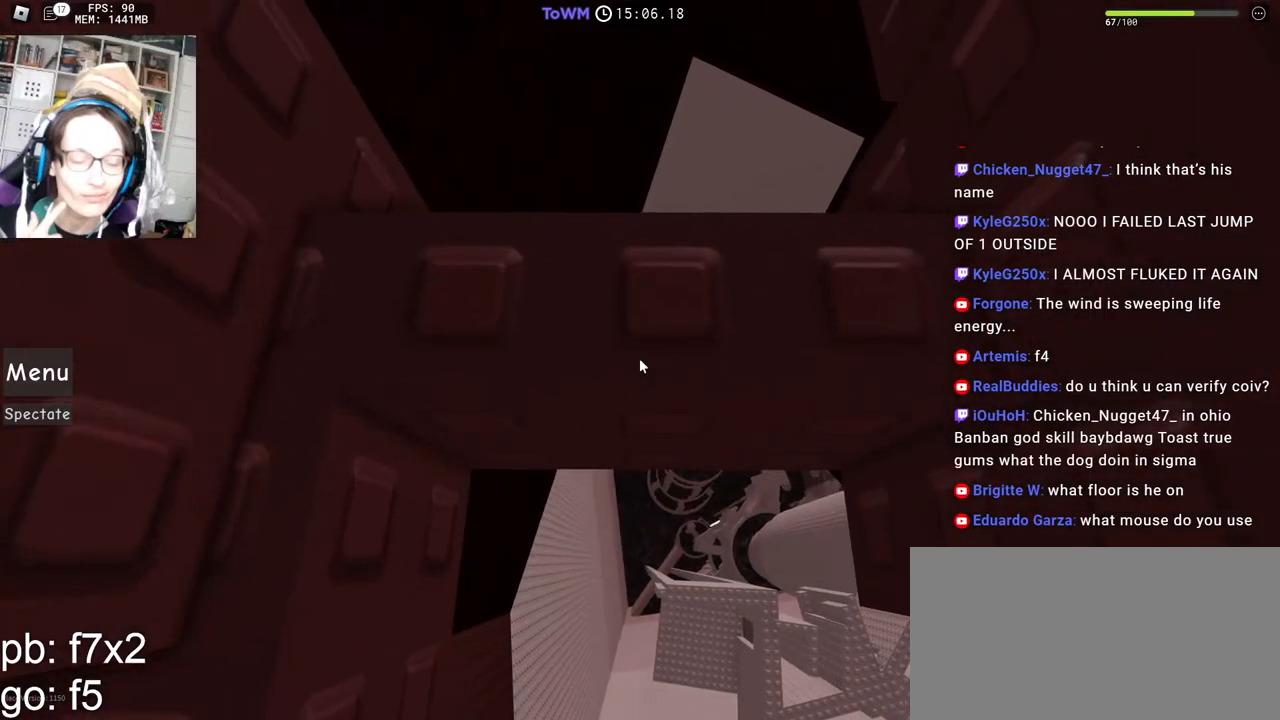
{"keys": [], "mouse": ["right"], "events": [[33, "mouse_wheel", "up"], [333, "d", "down"], [467, "d", "up"]]}
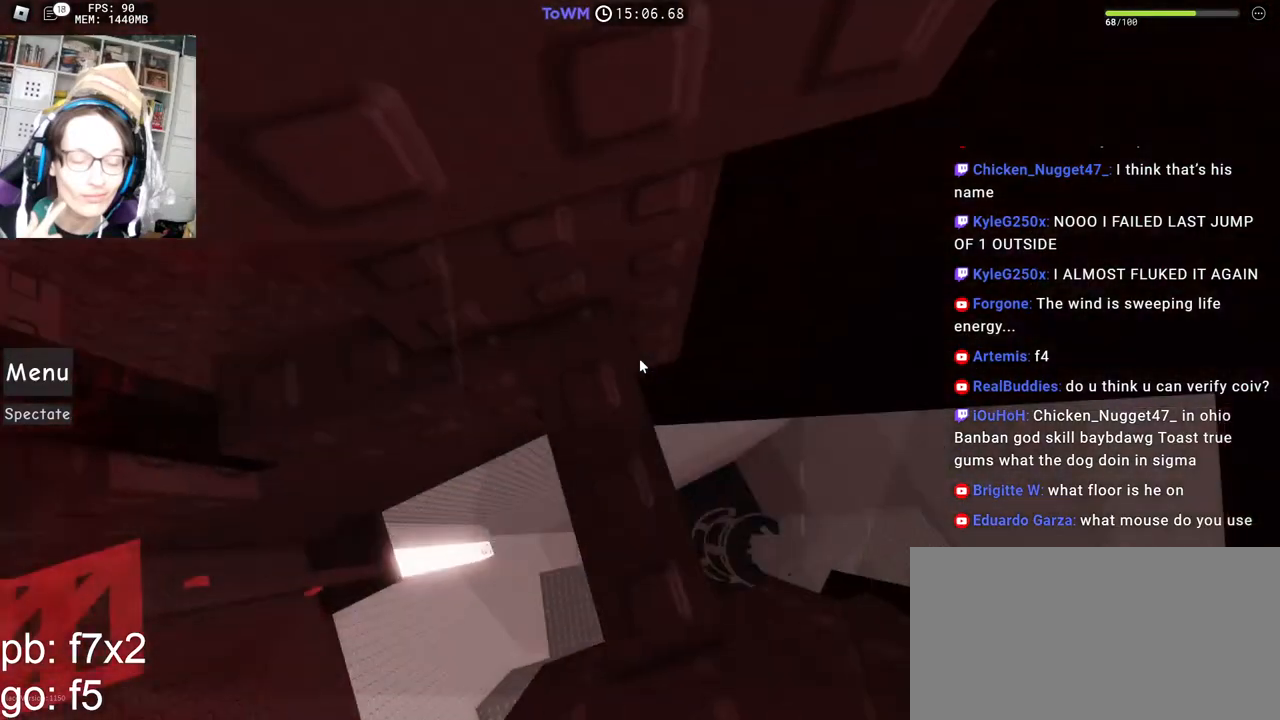
{"keys": [], "mouse": ["right"], "events": [[383, "w", "down"], [450, "w", "up"]]}
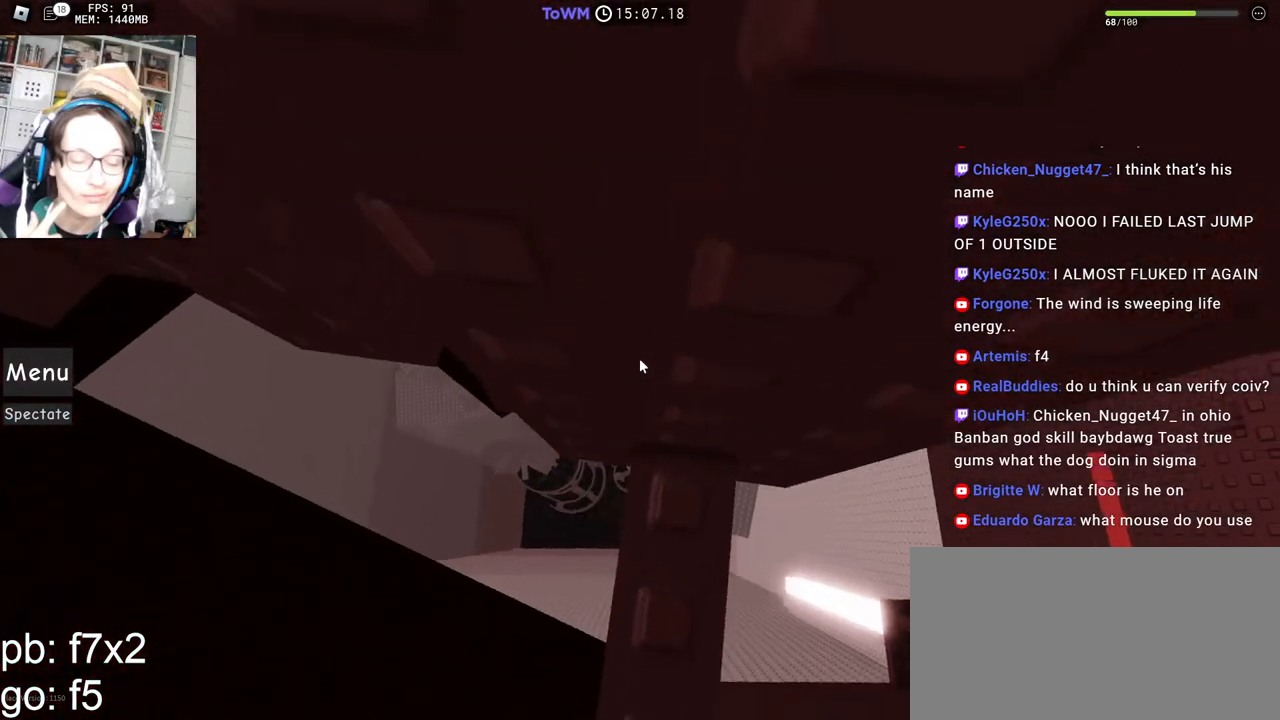
{"keys": [], "mouse": ["right"], "events": [[50, "w", "down"], [100, "w", "up"], [233, "w", "down"], [267, "w", "up"], [400, "w", "down"], [433, "w", "up"]]}
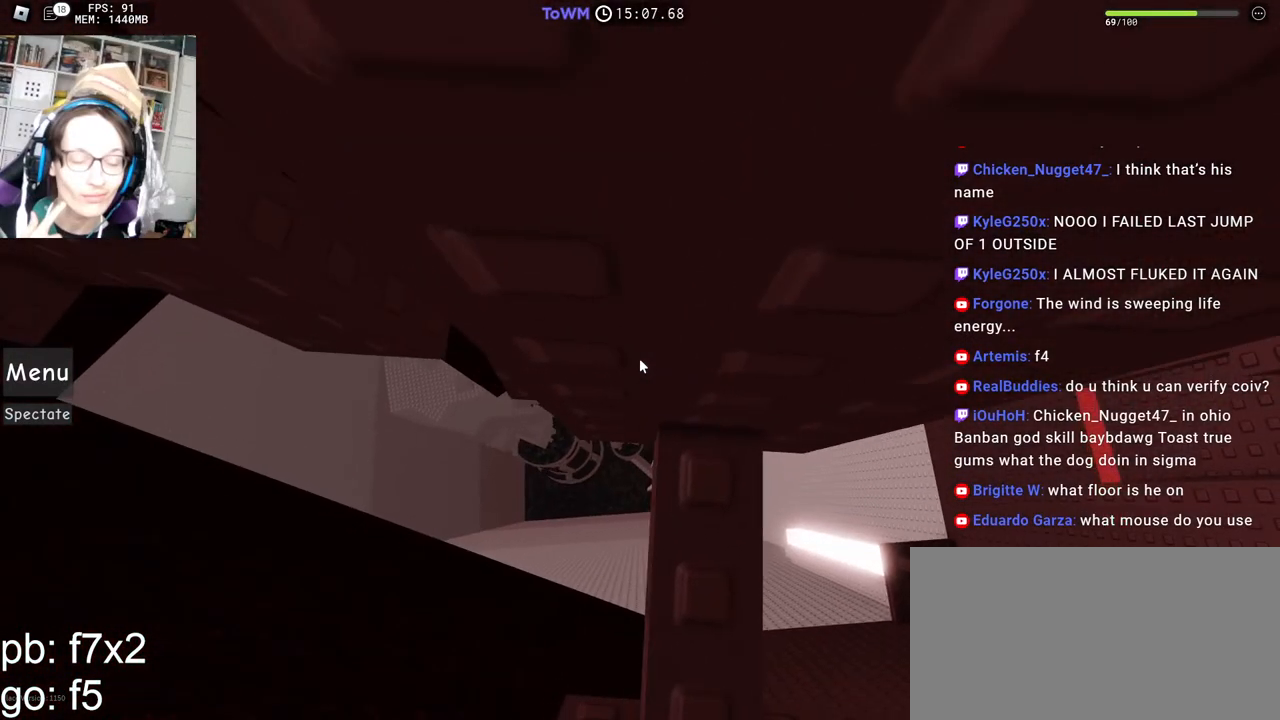
{"keys": [], "mouse": ["right"], "events": [[83, "w", "down"], [117, "w", "up"], [267, "w", "down"], [300, "w", "up"], [450, "w", "down"], [483, "w", "up"]]}
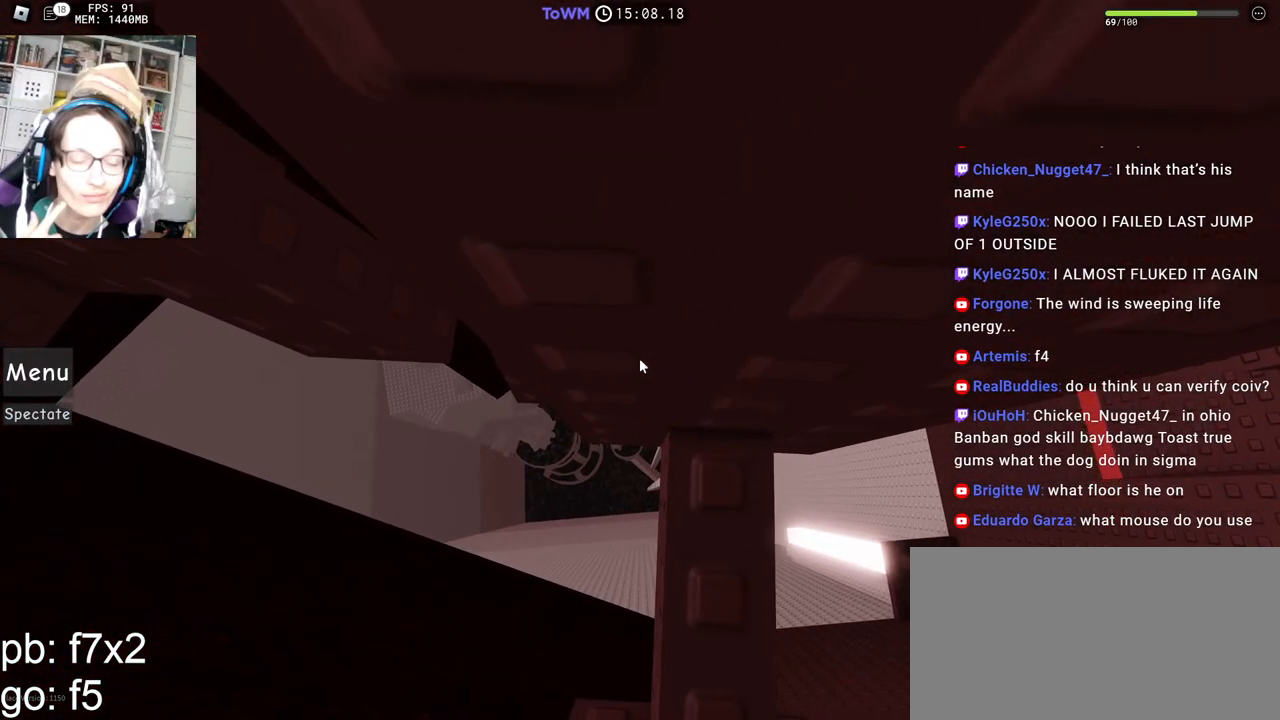
{"keys": ["a", "w"], "mouse": ["right"], "events": [[117, "w", "down"], [150, "w", "up"], [233, "w", "down"], [283, "w", "up"], [483, "a", "down"], [483, "w", "down"]]}
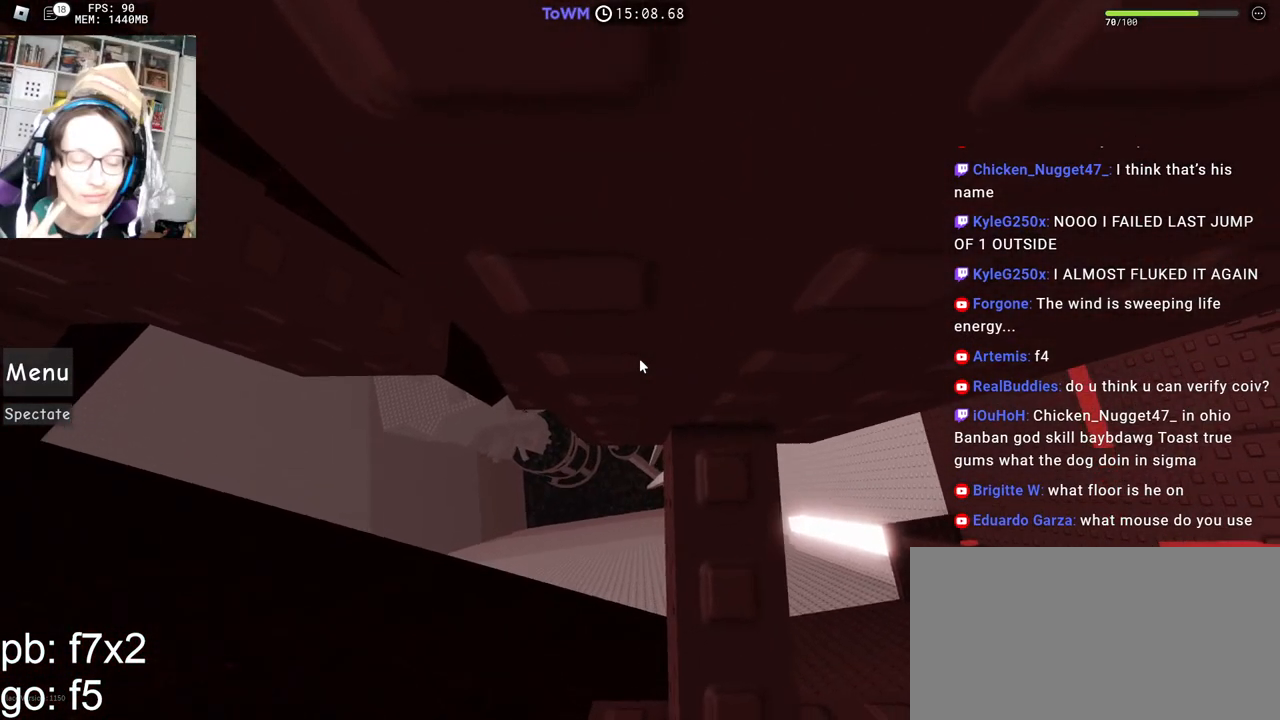
{"keys": ["a"], "mouse": ["right"], "events": [[383, "w", "up"], [400, "a", "up"], [483, "a", "down"]]}
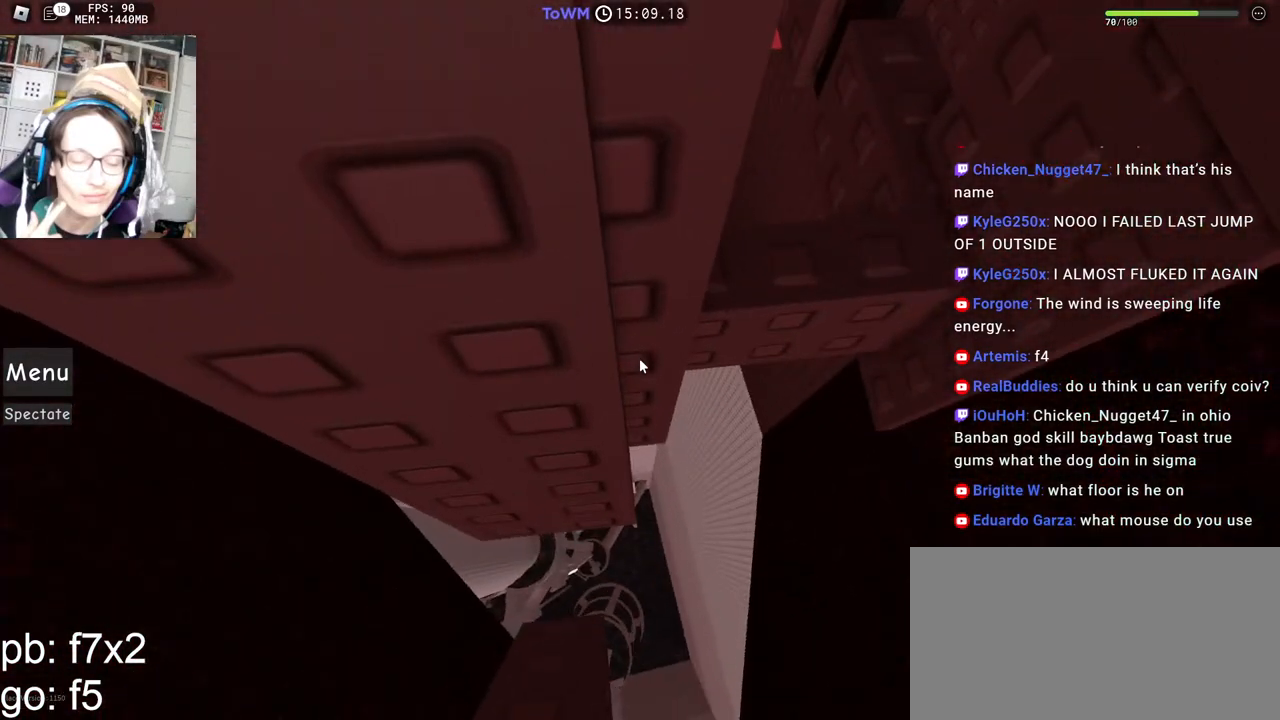
{"keys": ["a"], "mouse": ["right"], "events": [[50, "a", "up"], [117, "a", "down"], [217, "a", "up"], [300, "a", "down"], [383, "a", "up"], [483, "a", "down"]]}
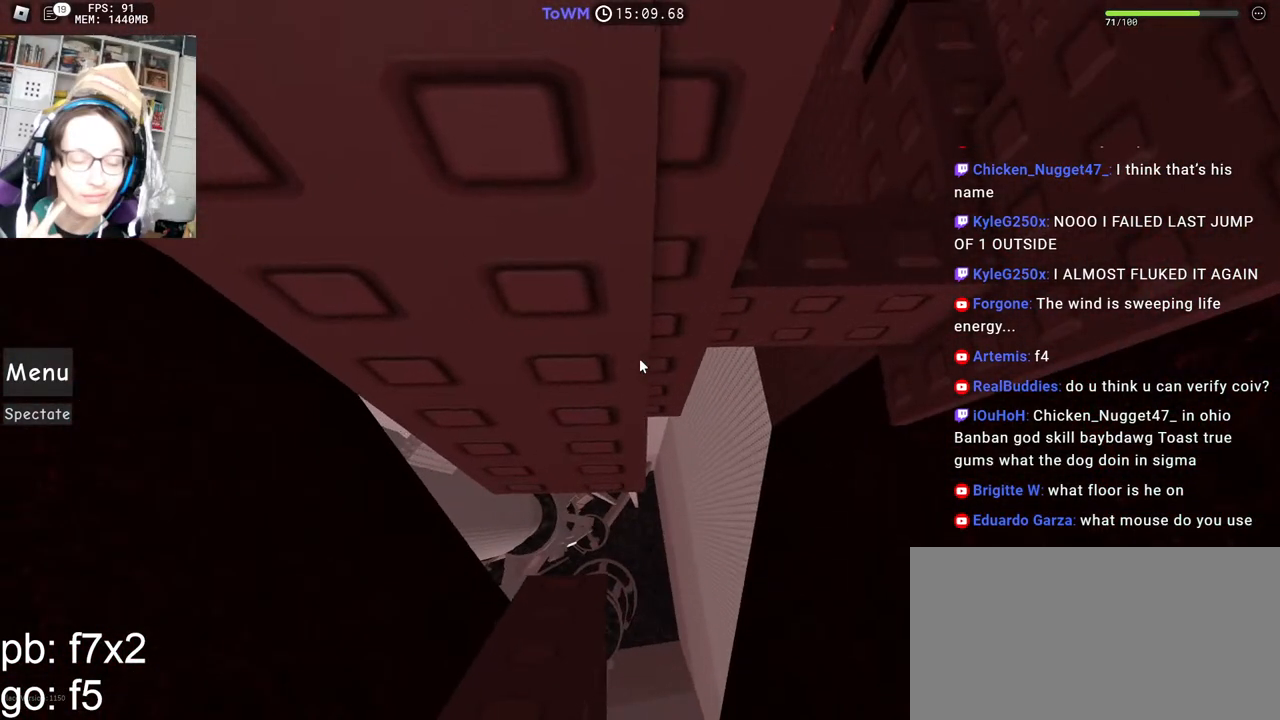
{"keys": [], "mouse": ["right"], "events": [[50, "a", "up"], [133, "a", "down"], [200, "a", "up"]]}
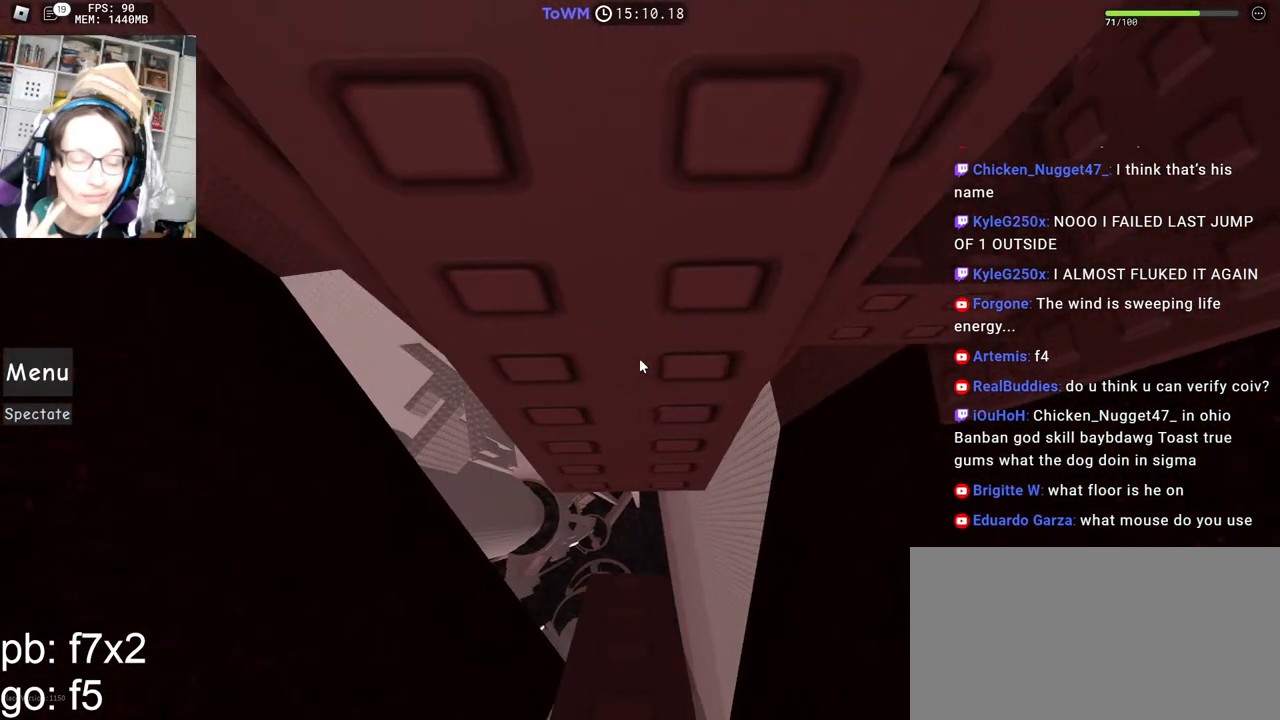
{"keys": [], "mouse": ["right"], "events": [[100, "mouse_wheel", "down"], [200, "mouse_wheel", "up"]]}
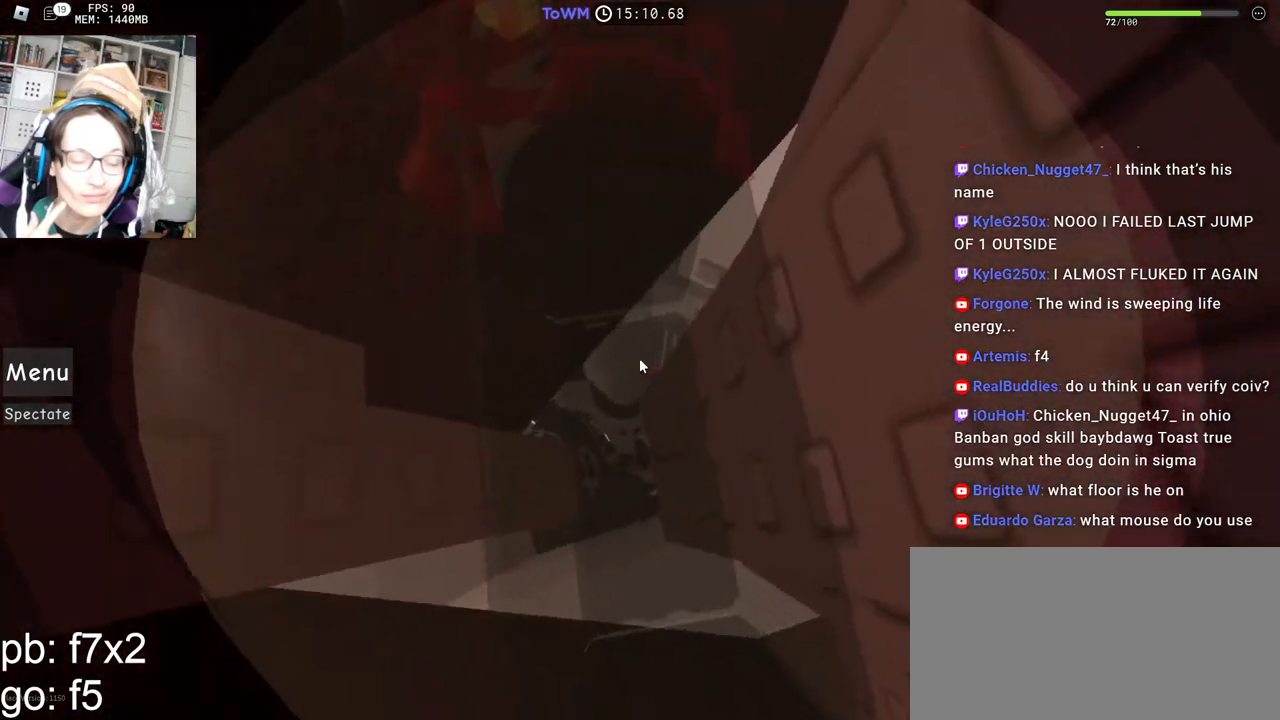
{"keys": ["a", "s"], "mouse": ["right"], "events": [[17, "a", "down"], [150, "a", "up"], [267, "a", "down"], [267, "s", "down"], [333, "a", "up"], [333, "s", "up"], [467, "a", "down"], [467, "s", "down"]]}
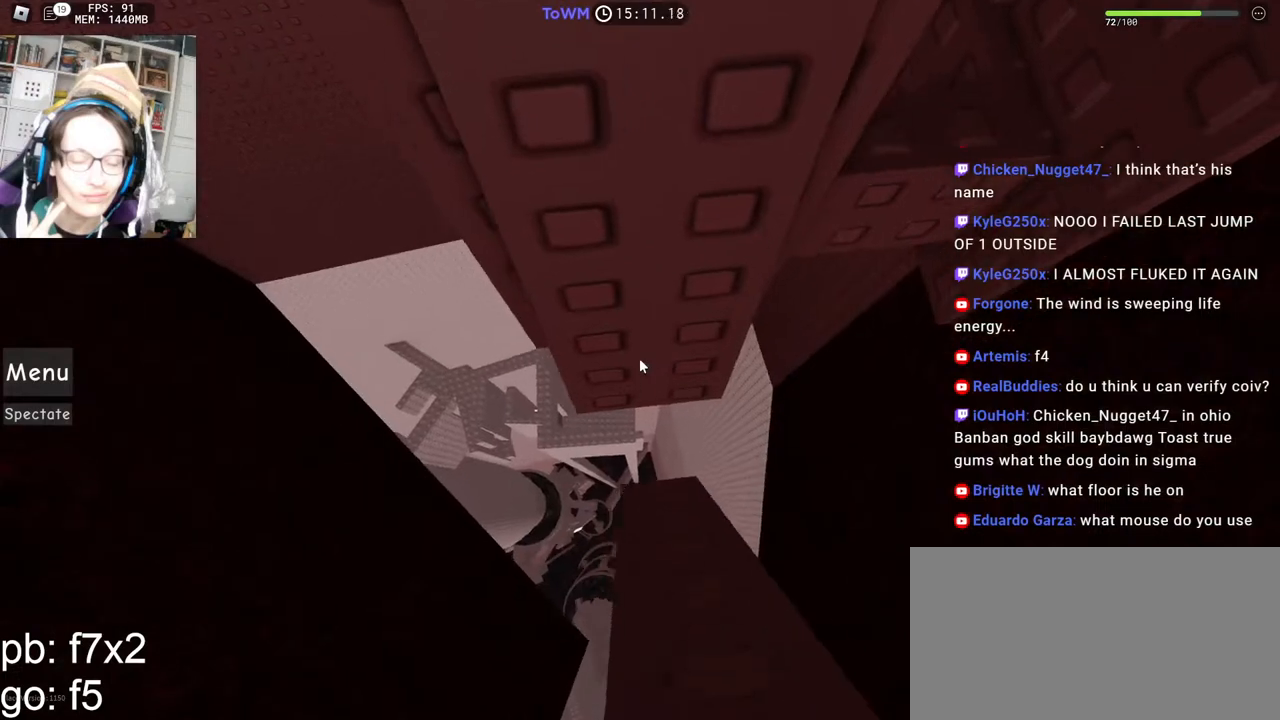
{"keys": [], "mouse": ["right"], "events": [[17, "s", "up"], [33, "a", "up"], [267, "a", "down"], [300, "a", "up"]]}
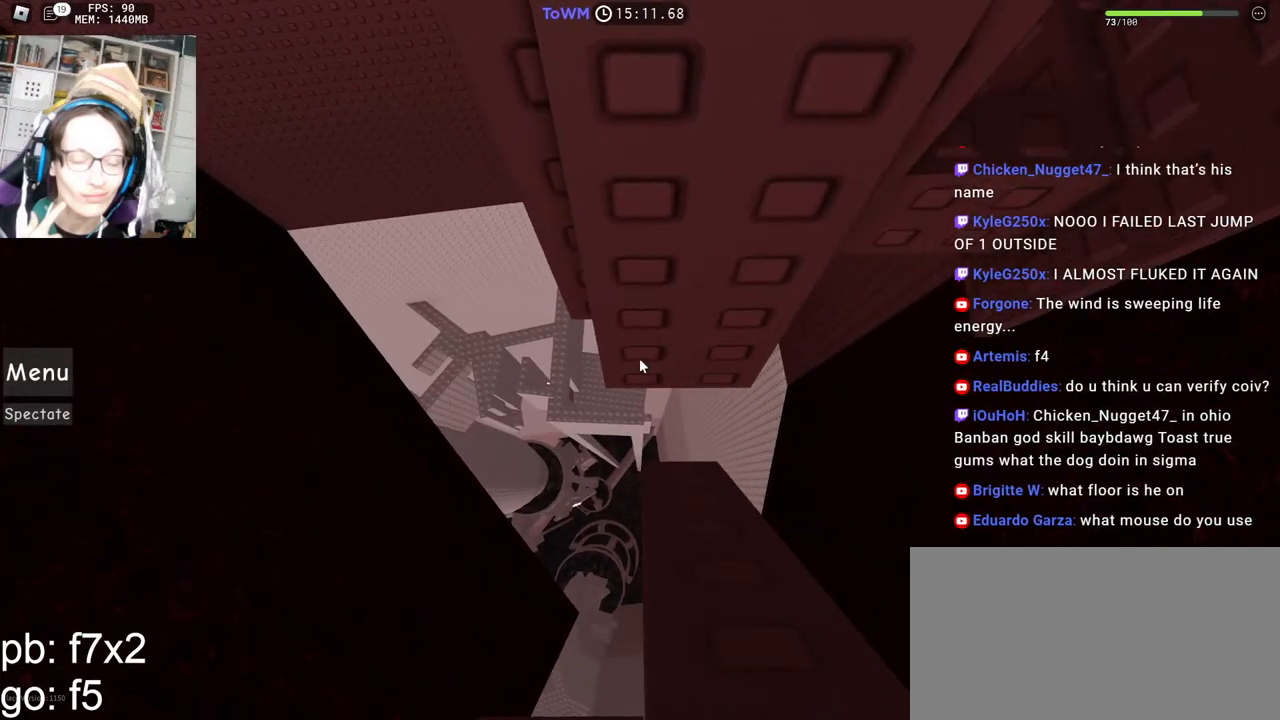
{"keys": ["d"], "mouse": ["right"], "events": [[100, "a", "down"], [133, "a", "up"], [483, "d", "down"]]}